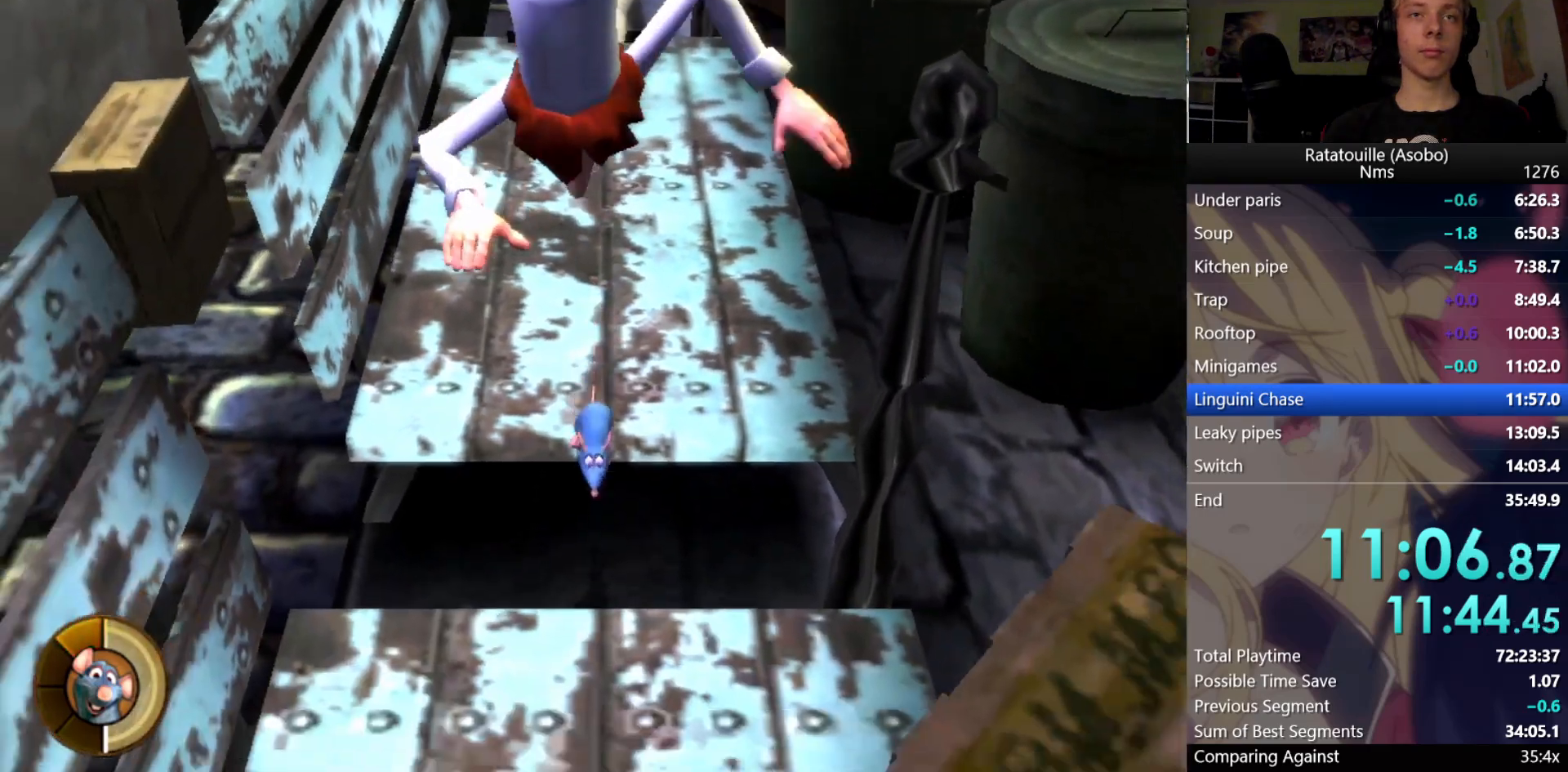
Gameplay with a controller (Xbox layout); each line is a JSON object with the inputs held at the frame after it. "events" lists button and stick changes between this image and that frame as [ms after this image, input, new state], when the widget could be followed in between. Not read: L2 R2.
{"buttons": ["R1"], "left_stick": "down", "right_stick": "center", "events": [[50, "A", "down"], [200, "A", "up"]]}
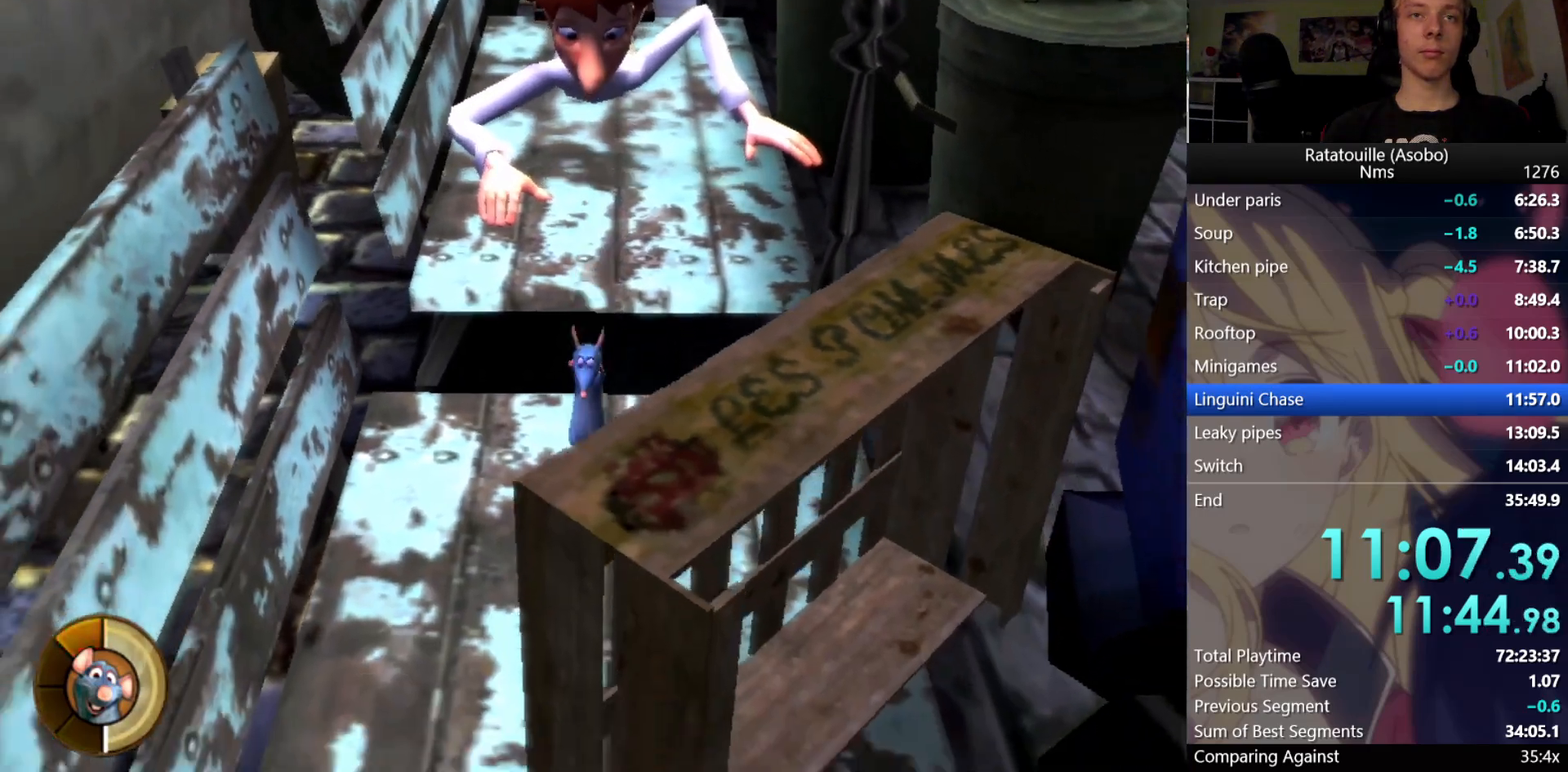
{"buttons": ["R1"], "left_stick": "down", "right_stick": "center", "events": []}
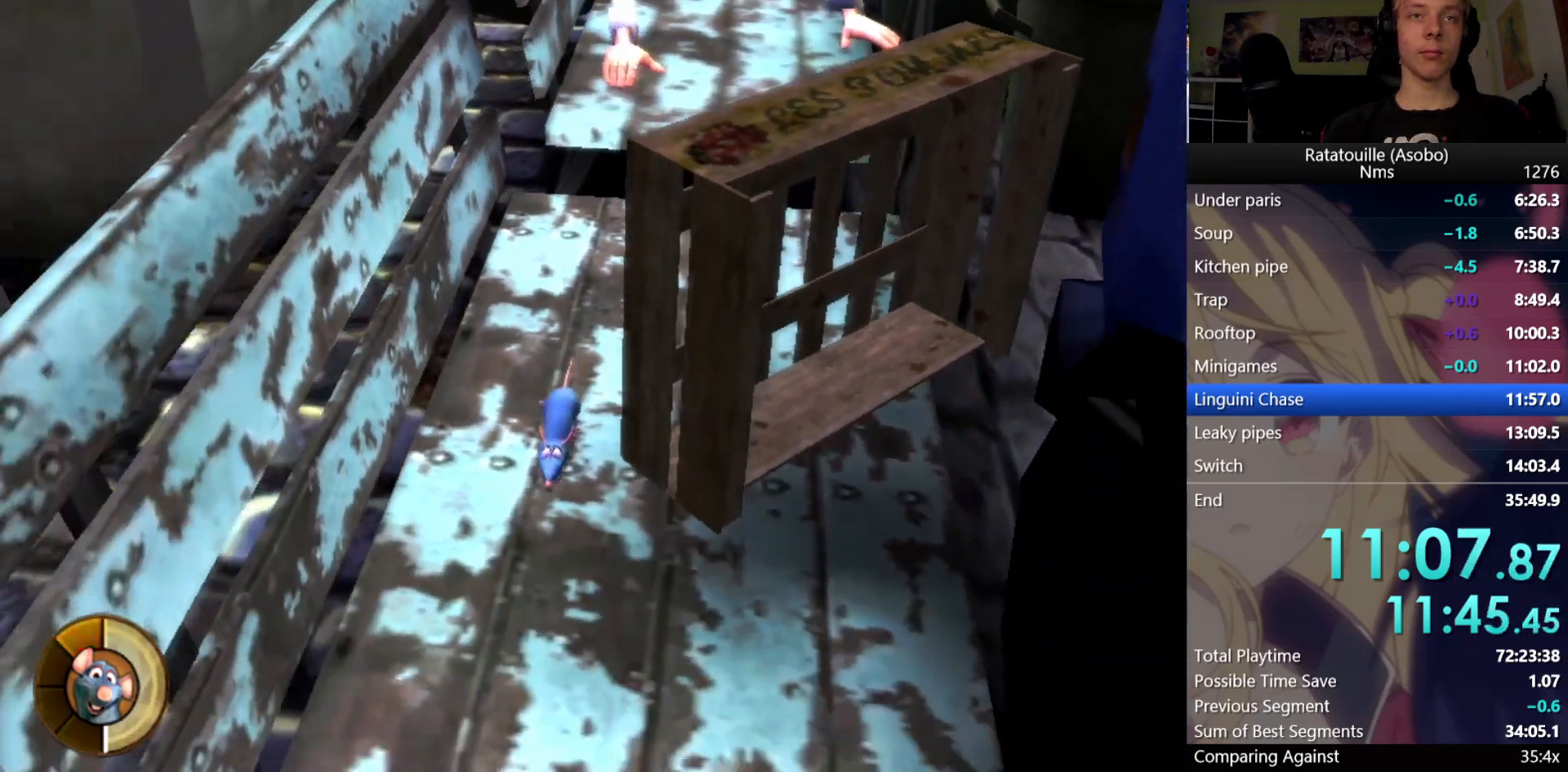
{"buttons": ["R1"], "left_stick": "down", "right_stick": "center", "events": []}
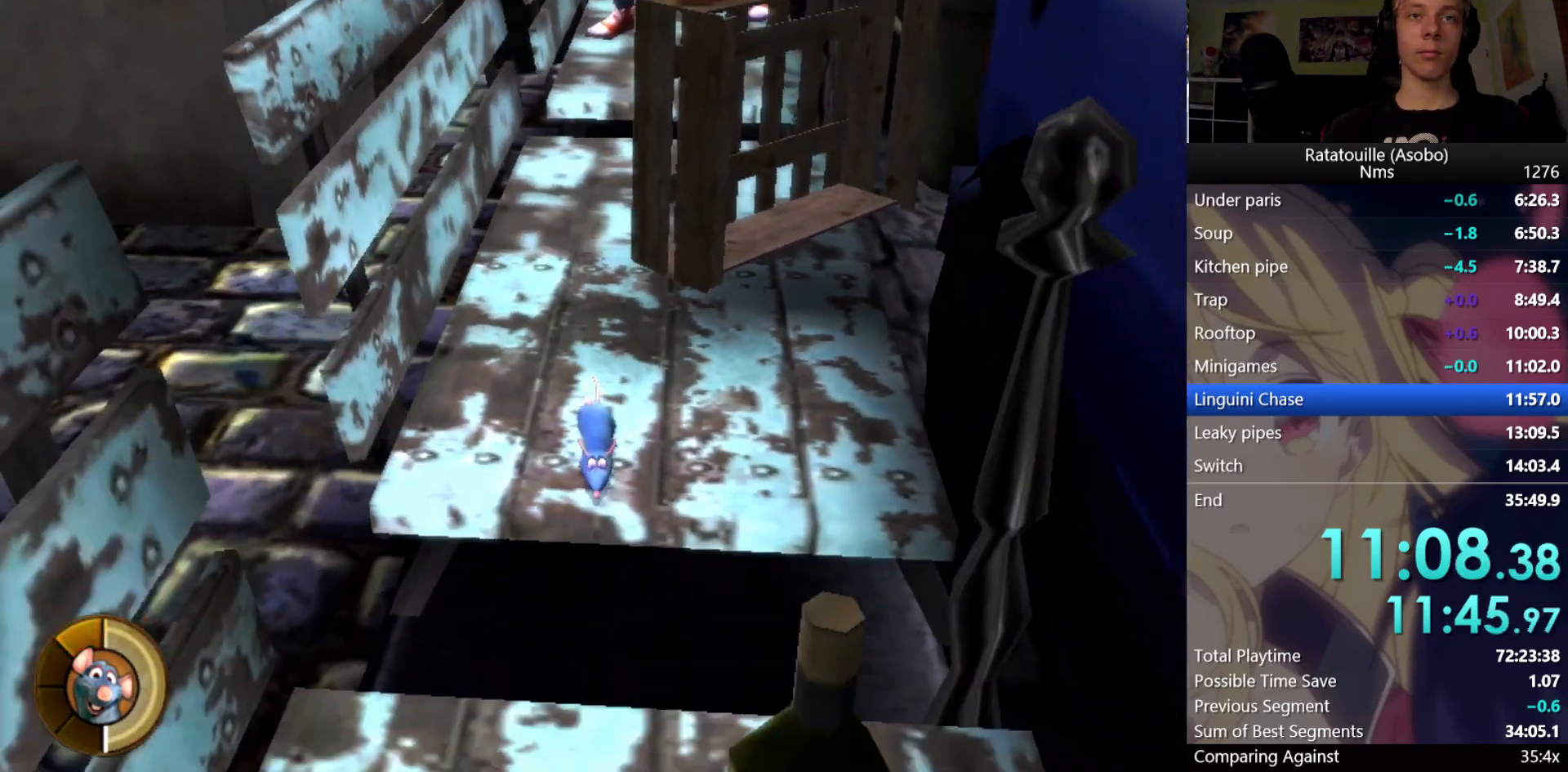
{"buttons": ["R1"], "left_stick": "down", "right_stick": "center", "events": [[150, "A", "down"], [300, "A", "up"]]}
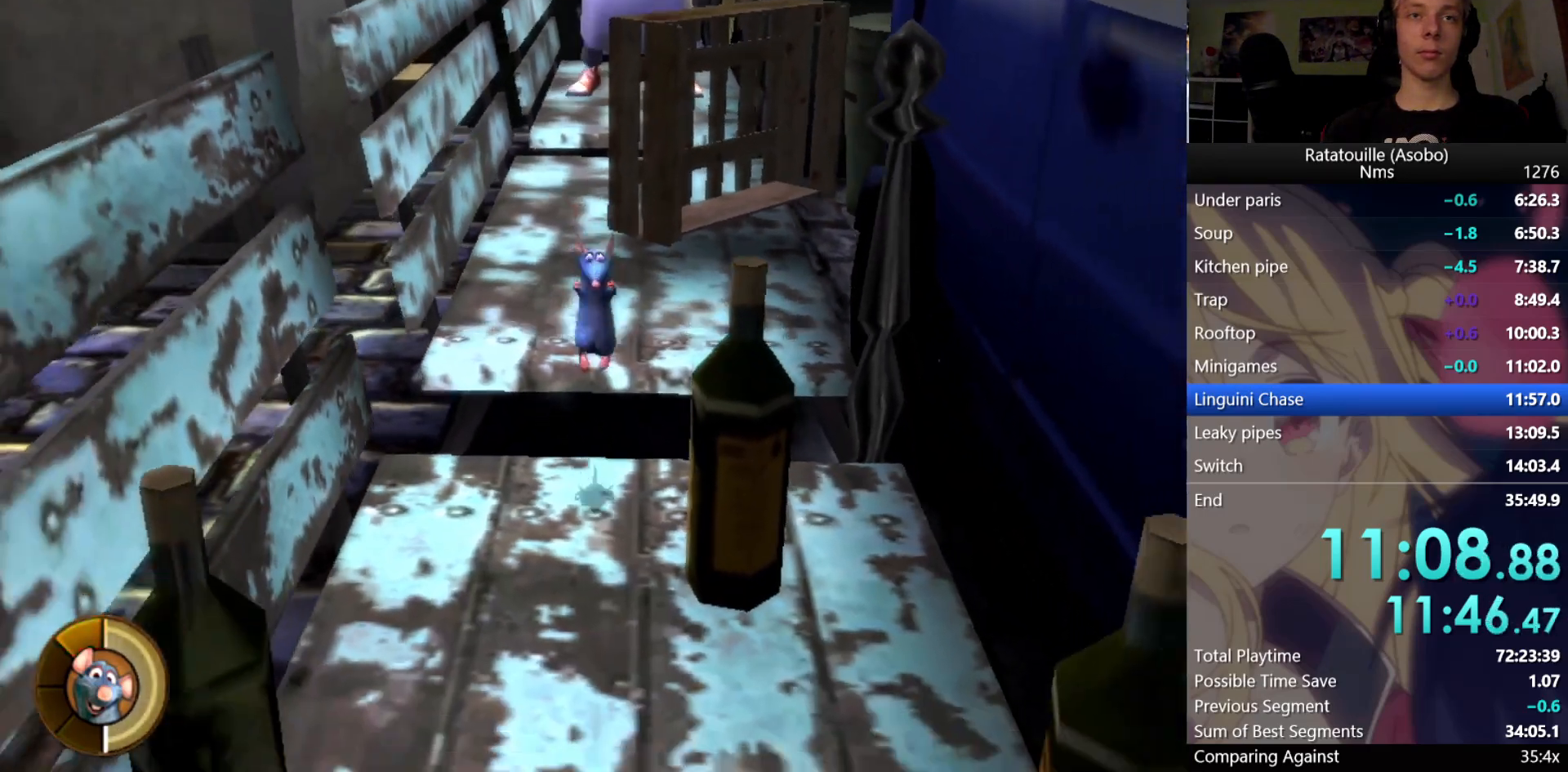
{"buttons": ["R1"], "left_stick": "down", "right_stick": "center", "events": []}
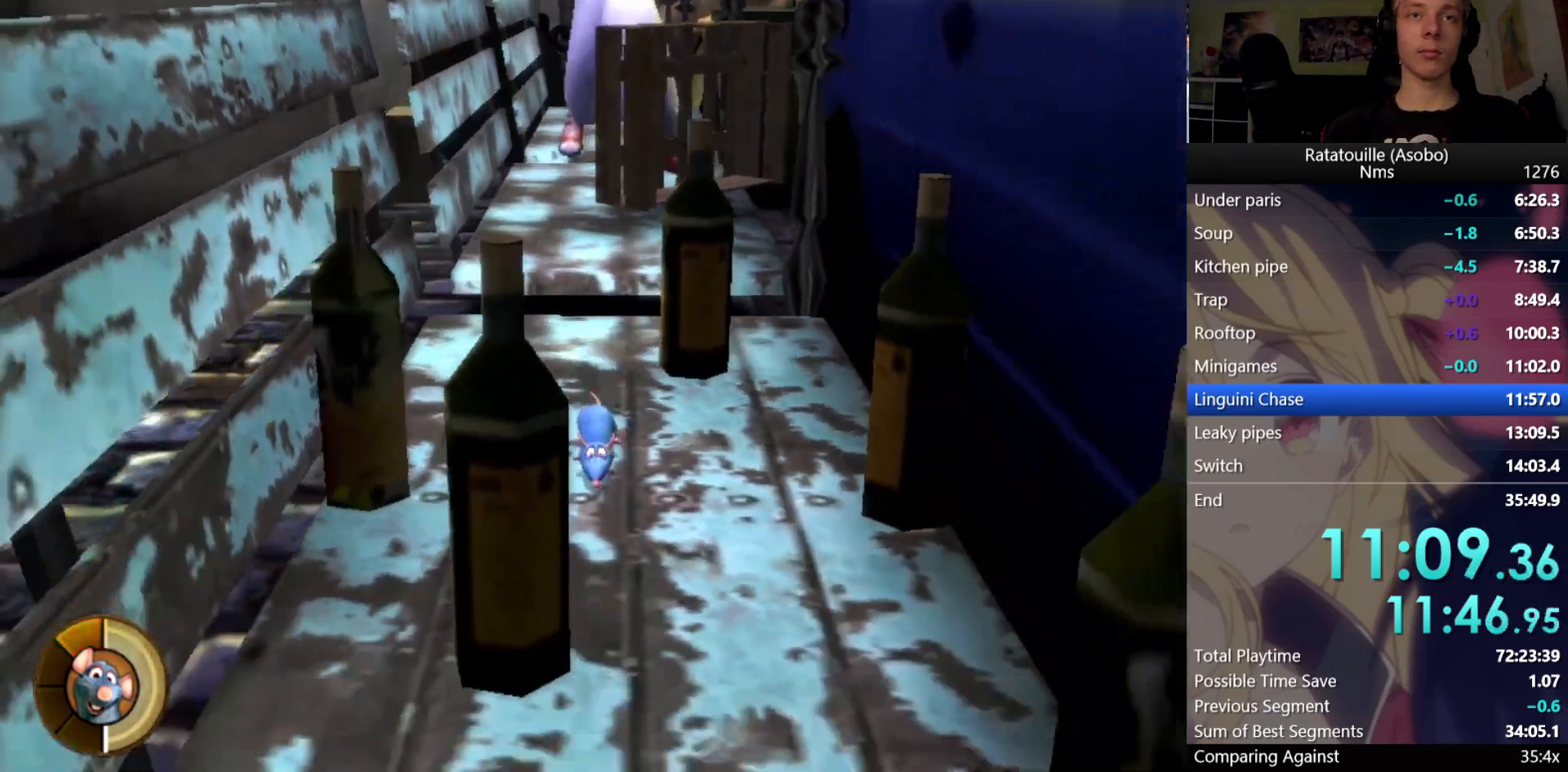
{"buttons": ["R1"], "left_stick": "down", "right_stick": "center", "events": []}
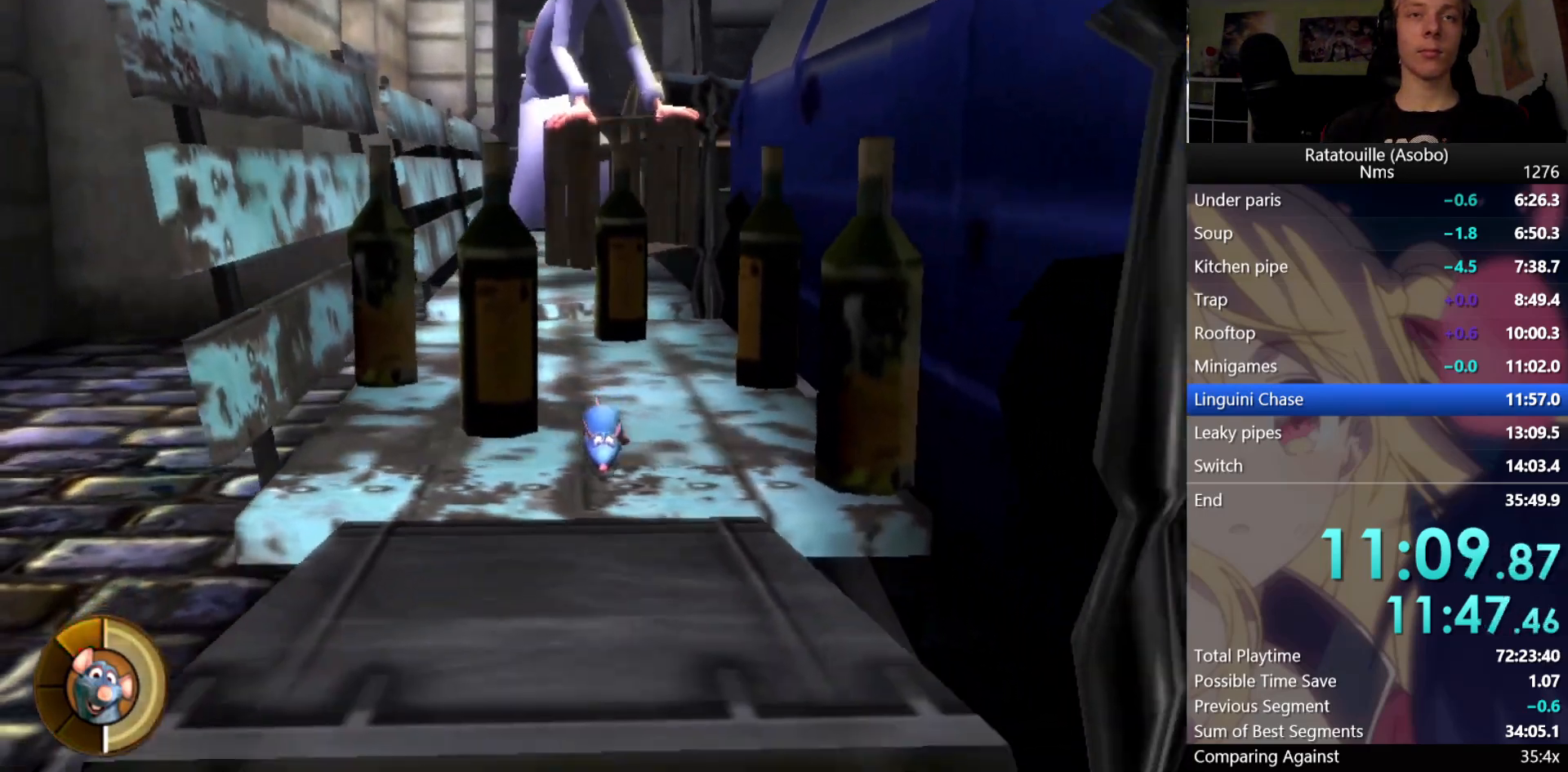
{"buttons": ["R1"], "left_stick": "down", "right_stick": "center", "events": []}
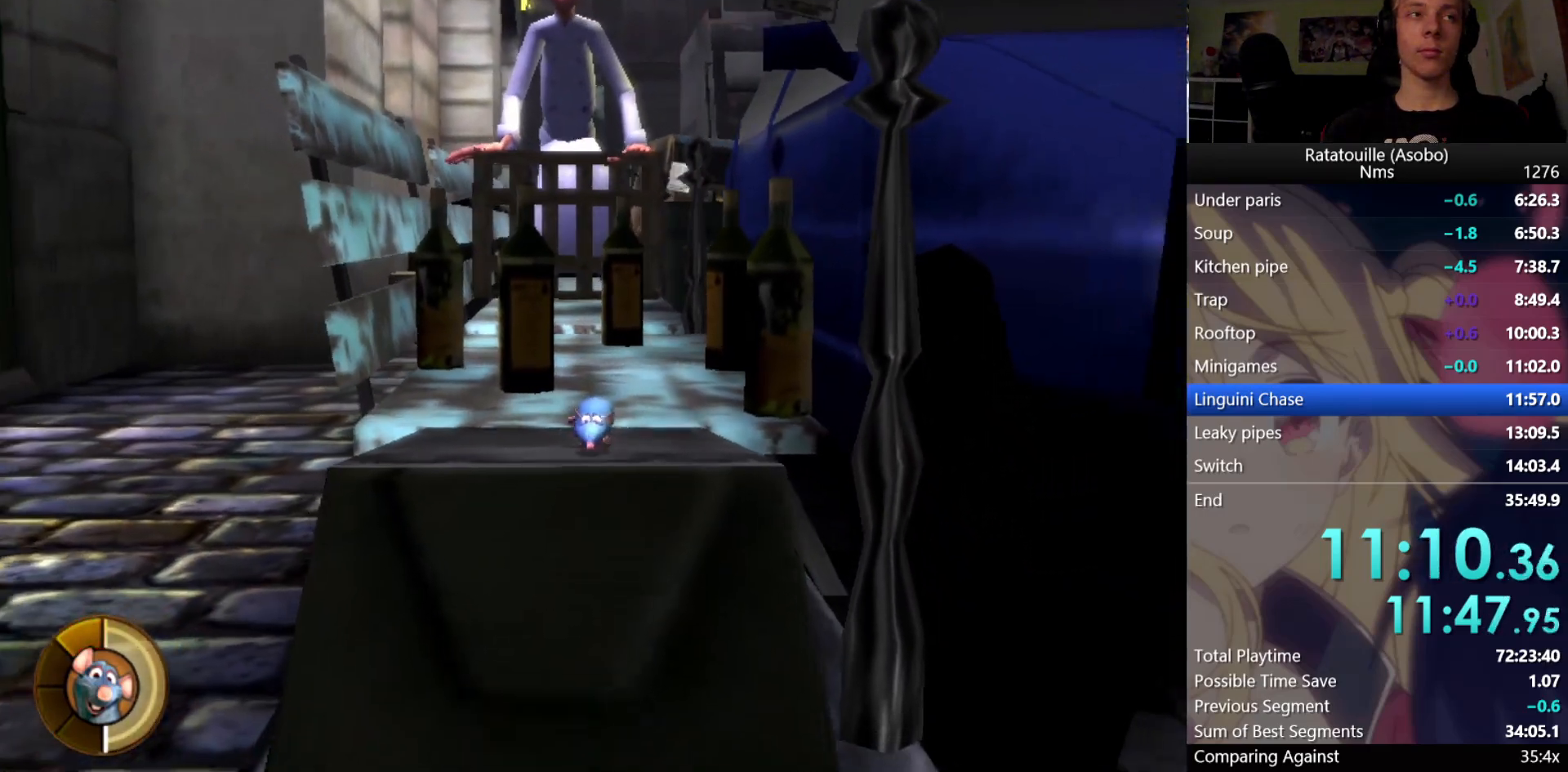
{"buttons": ["R1"], "left_stick": "down", "right_stick": "center", "events": []}
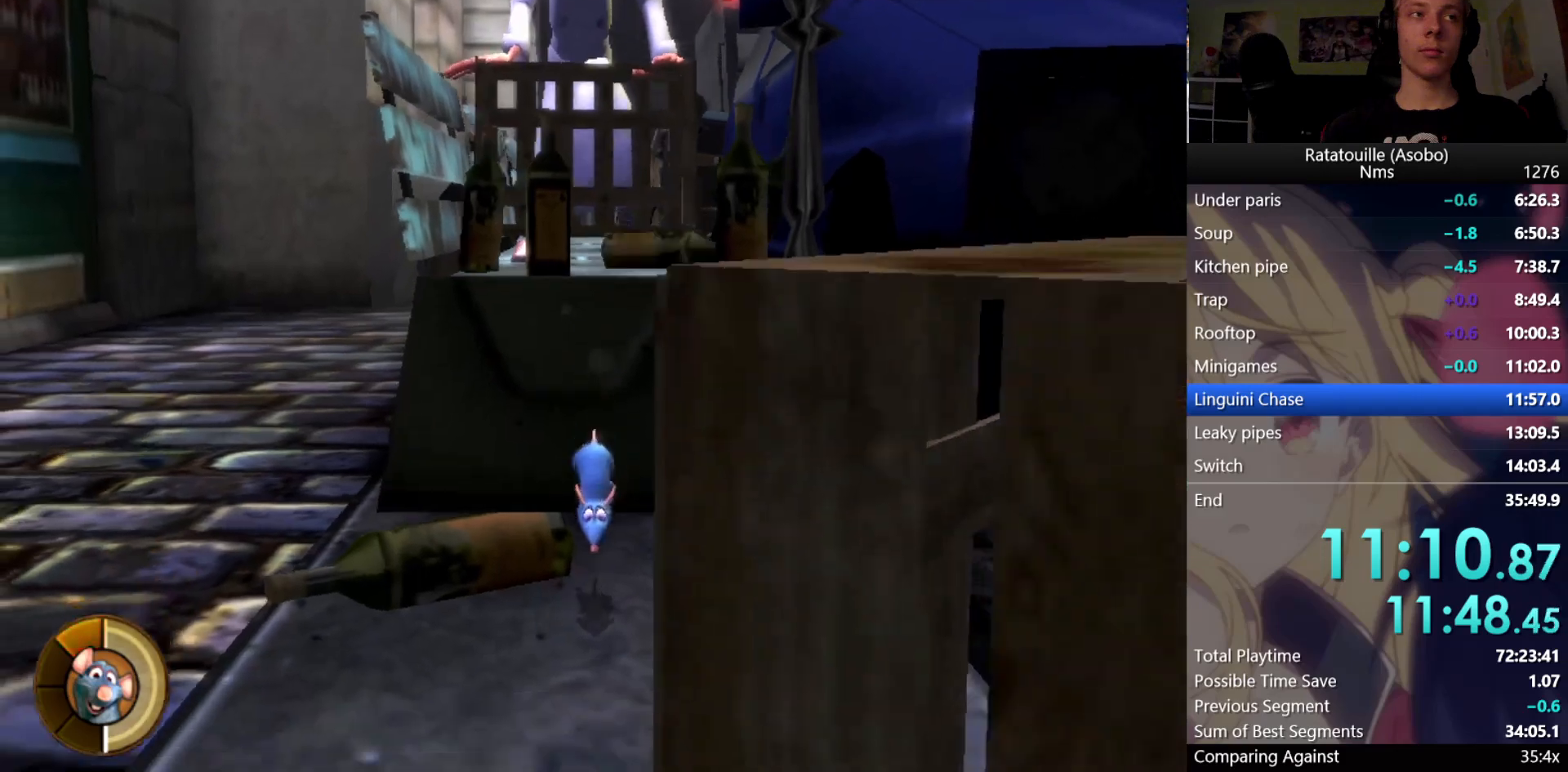
{"buttons": ["R1"], "left_stick": "down", "right_stick": "center", "events": []}
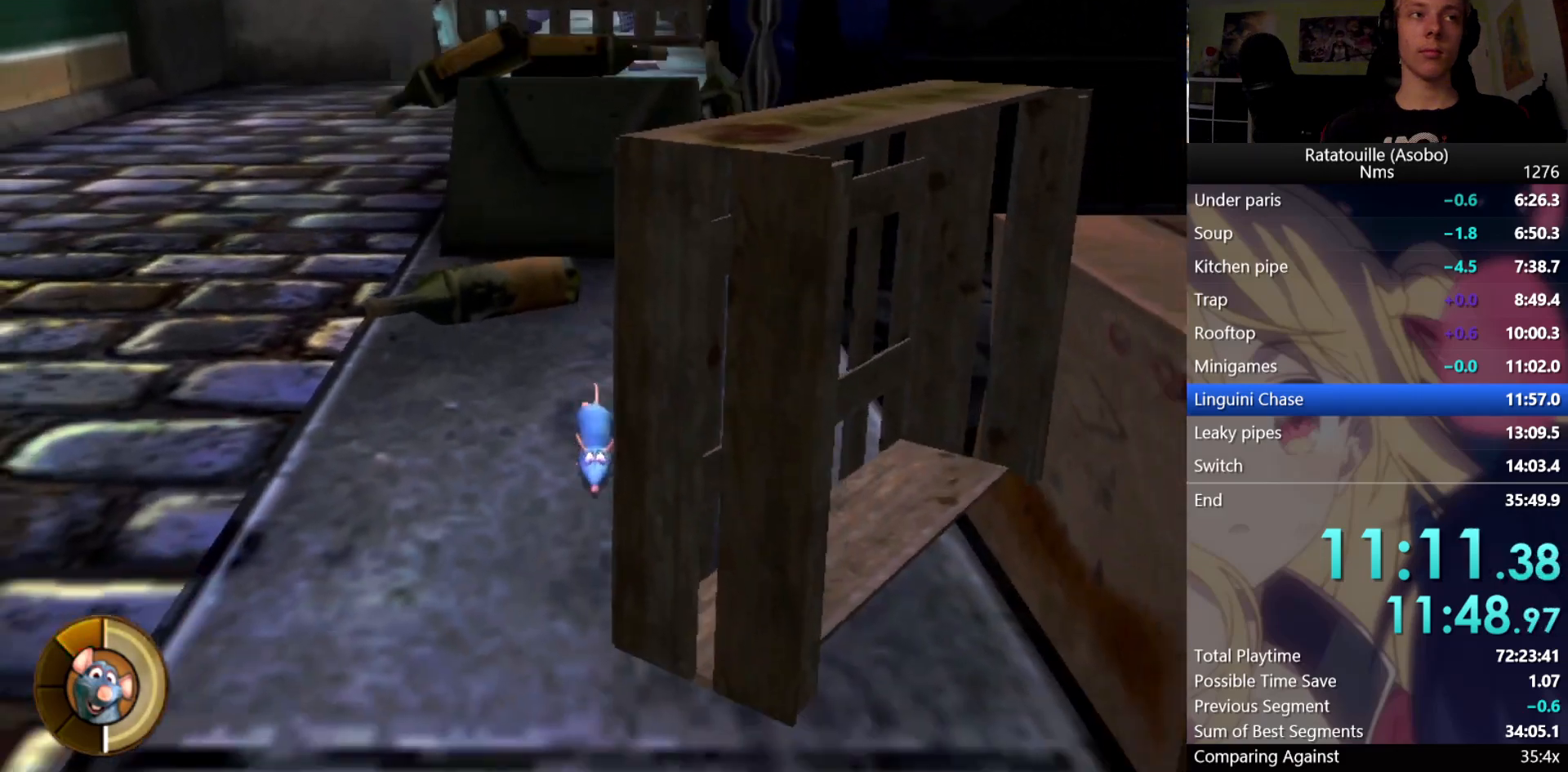
{"buttons": ["R1"], "left_stick": "down", "right_stick": "center", "events": []}
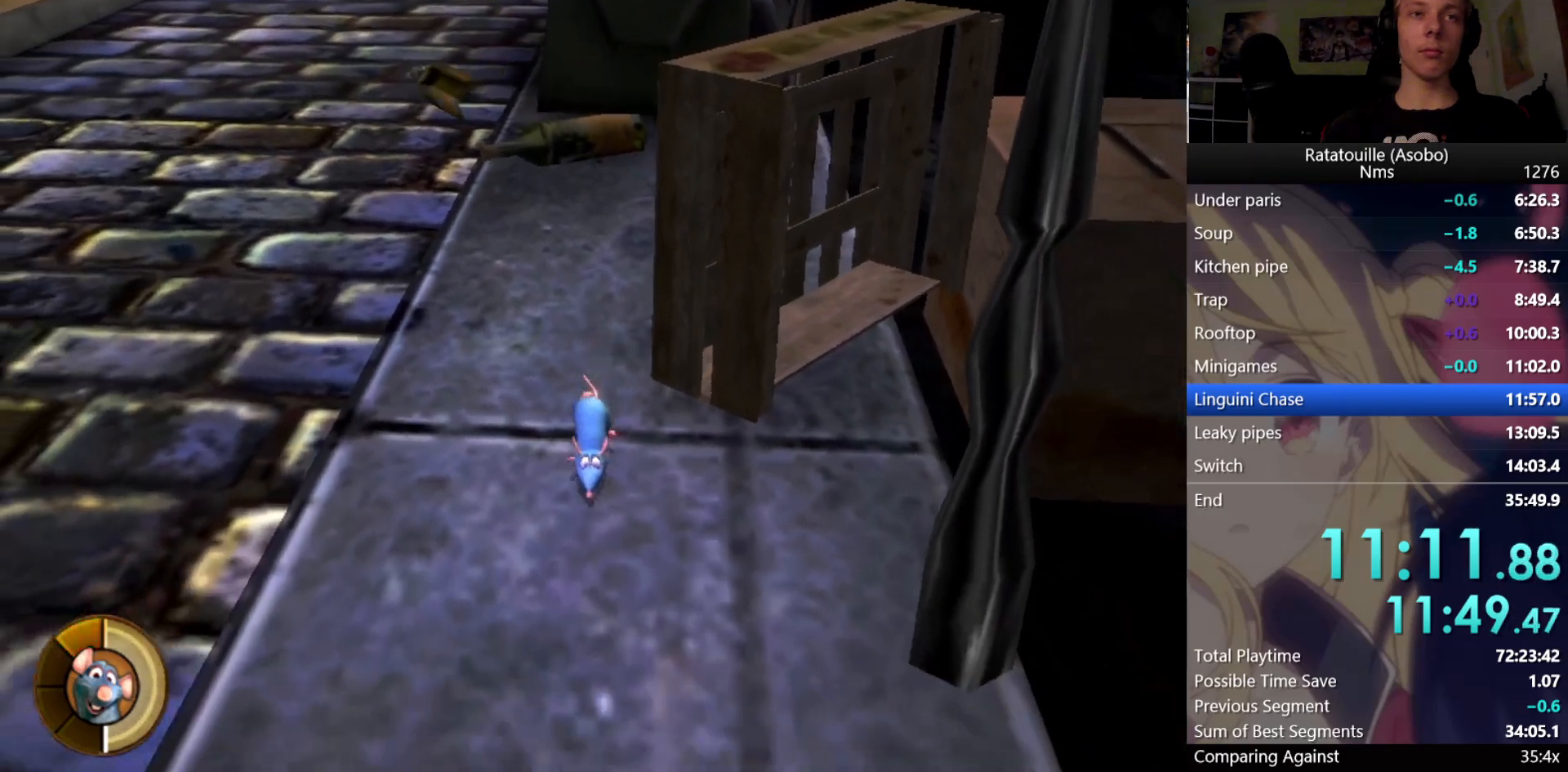
{"buttons": ["R1"], "left_stick": "down", "right_stick": "center", "events": []}
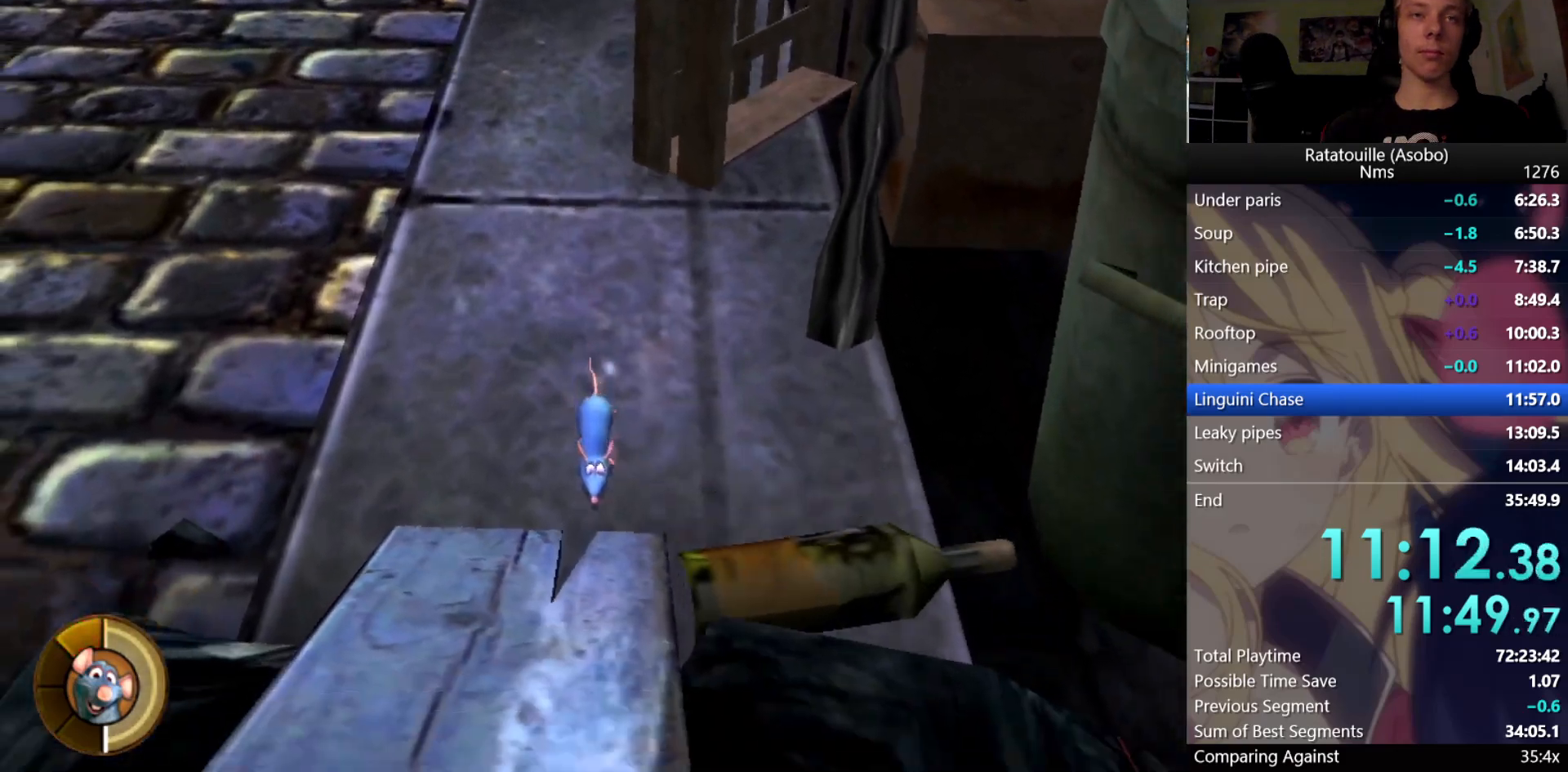
{"buttons": ["R1"], "left_stick": "down", "right_stick": "center", "events": []}
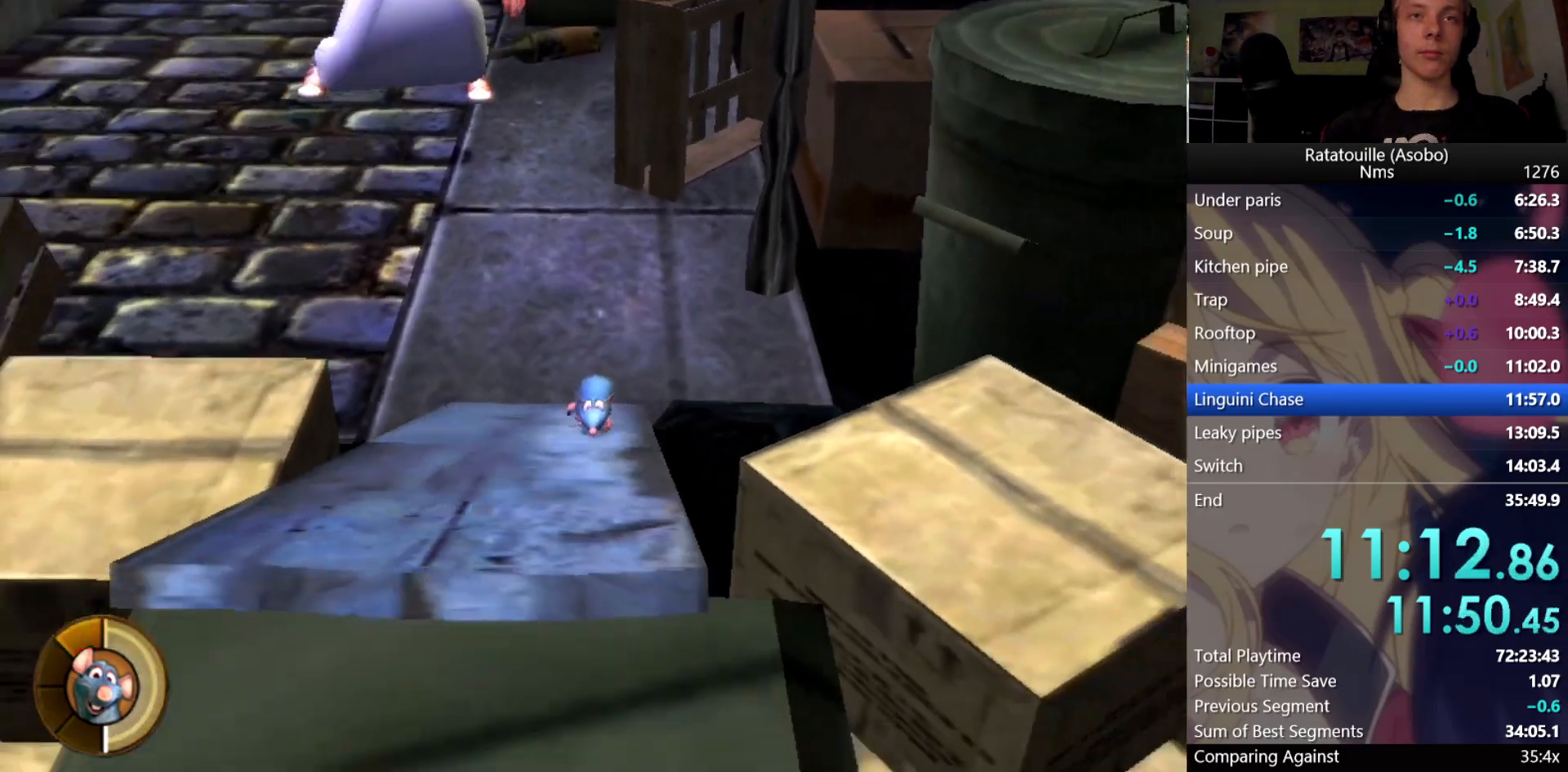
{"buttons": ["R1"], "left_stick": "down", "right_stick": "center", "events": []}
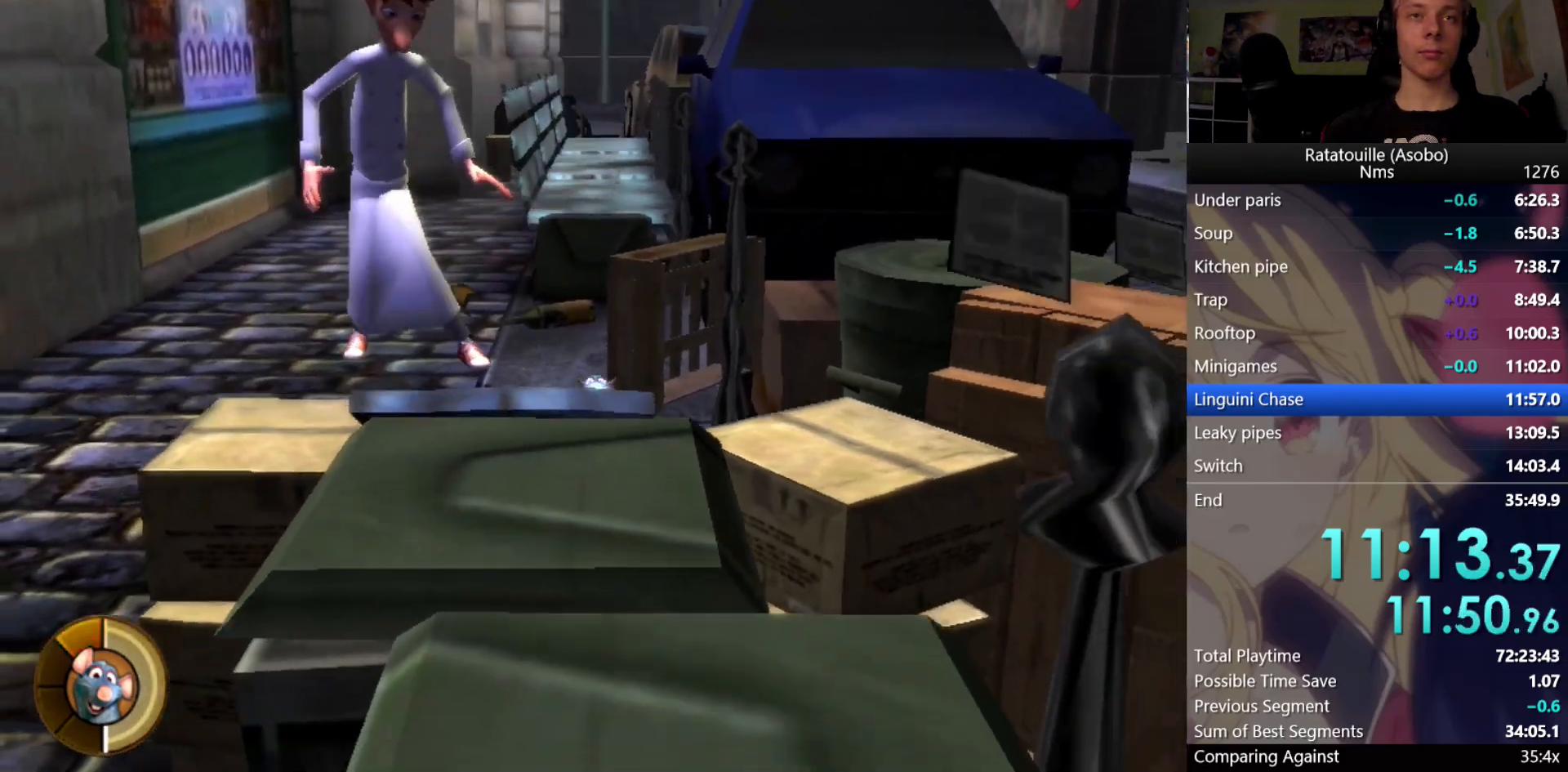
{"buttons": ["R1"], "left_stick": "down", "right_stick": "center", "events": []}
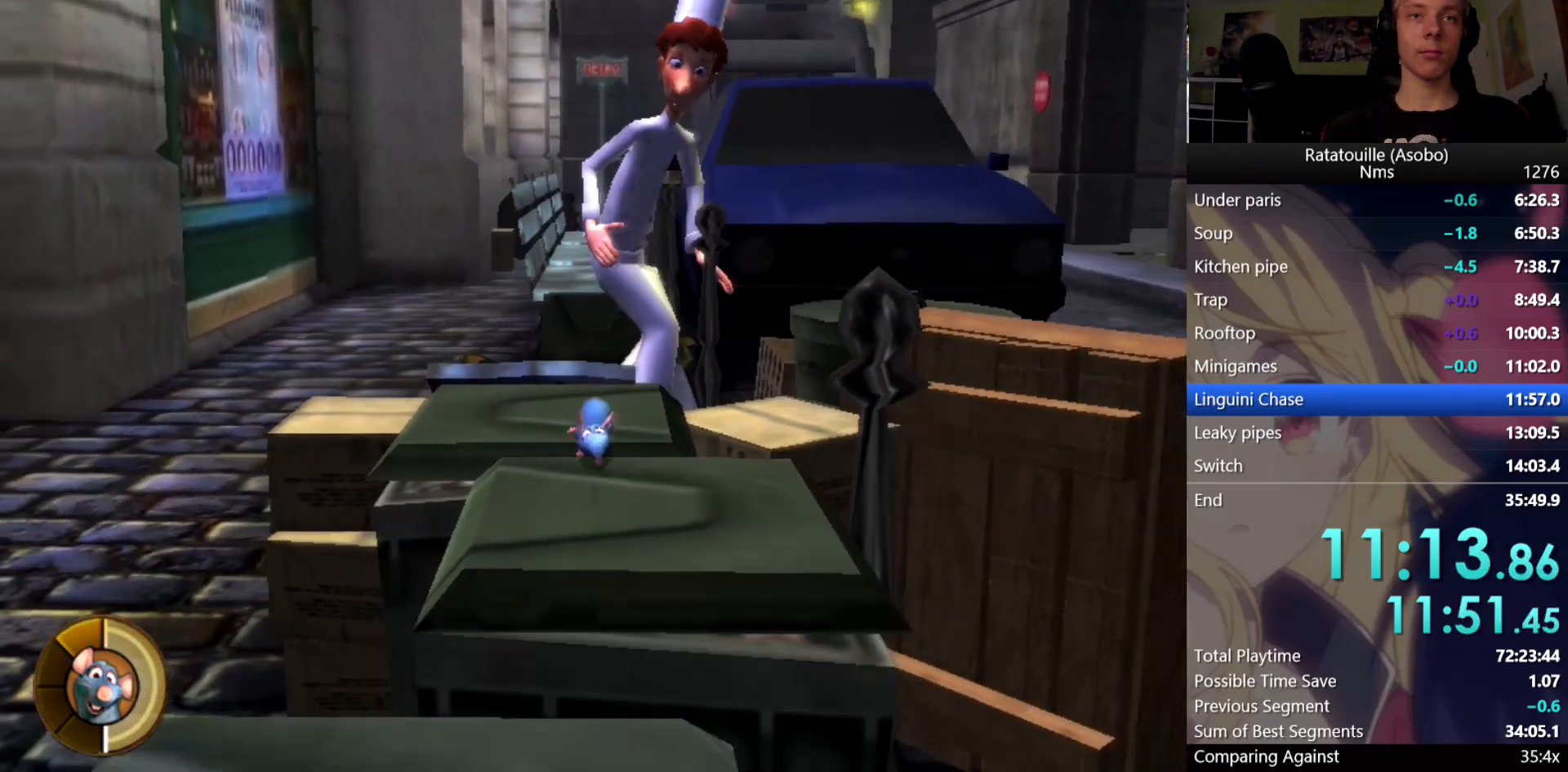
{"buttons": ["A", "R1"], "left_stick": "down", "right_stick": "center", "events": [[333, "A", "down"]]}
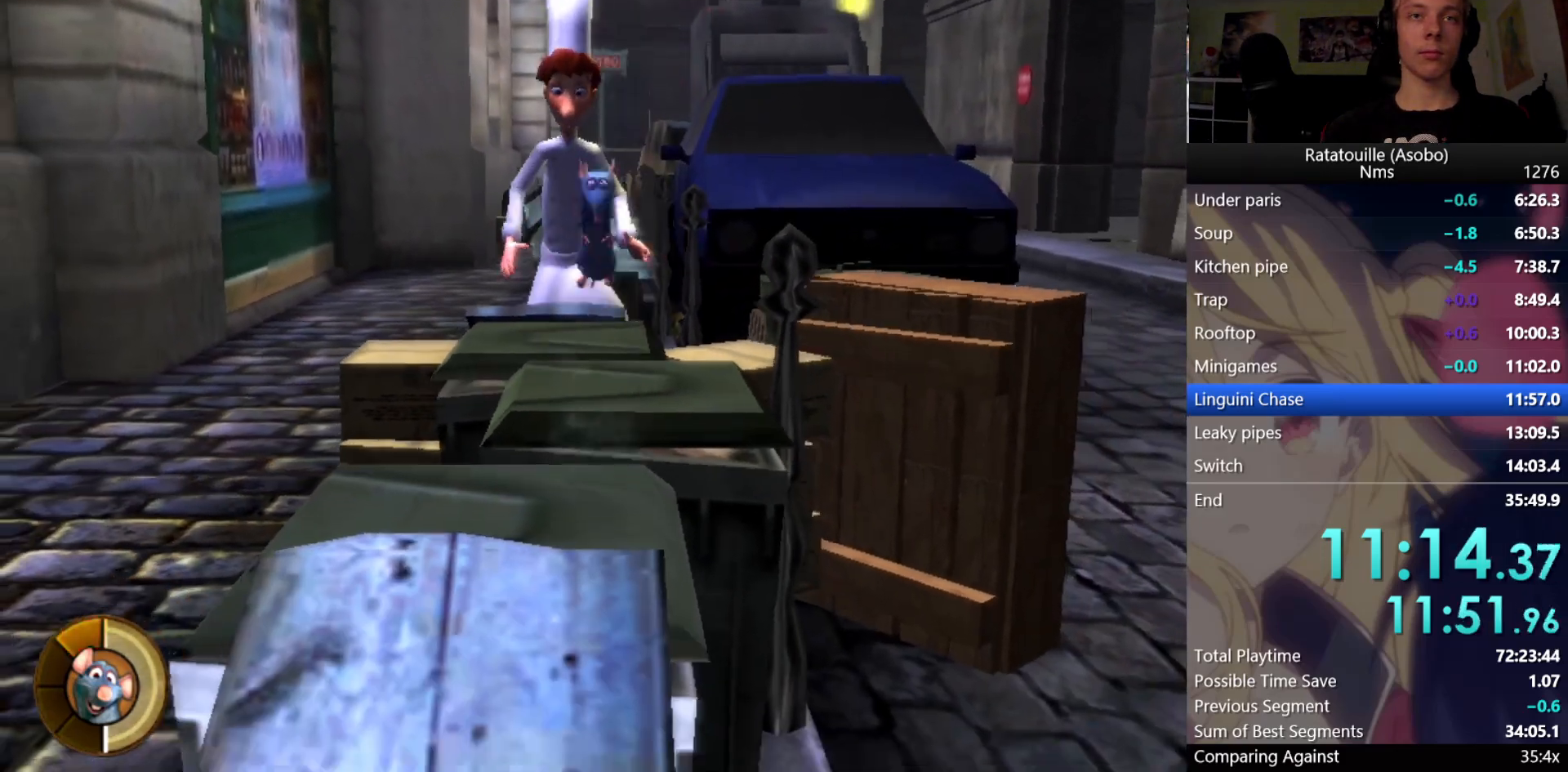
{"buttons": ["R1"], "left_stick": "down", "right_stick": "center", "events": [[17, "A", "up"]]}
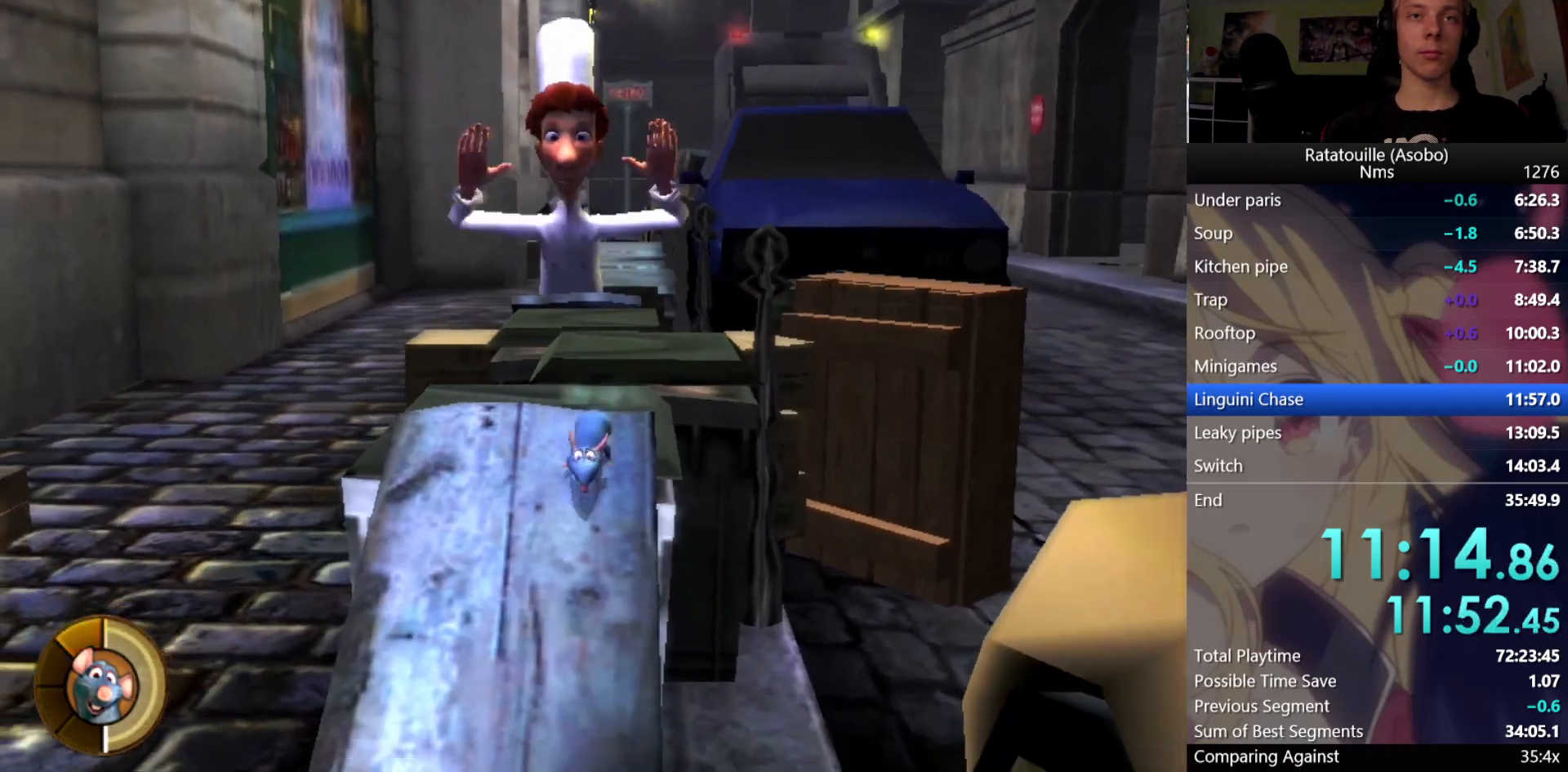
{"buttons": ["R1"], "left_stick": "down", "right_stick": "center", "events": []}
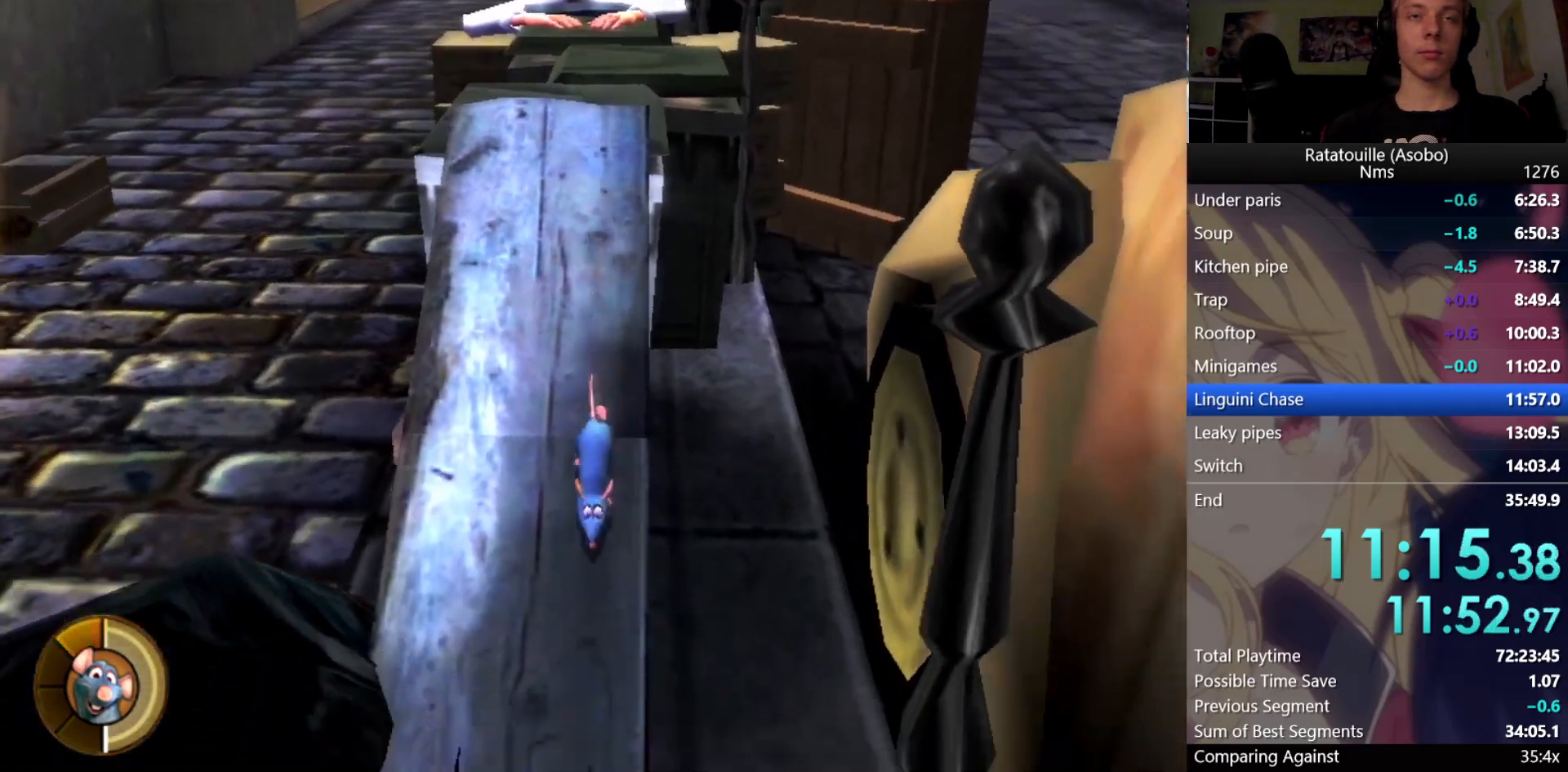
{"buttons": ["R1"], "left_stick": "down", "right_stick": "center", "events": []}